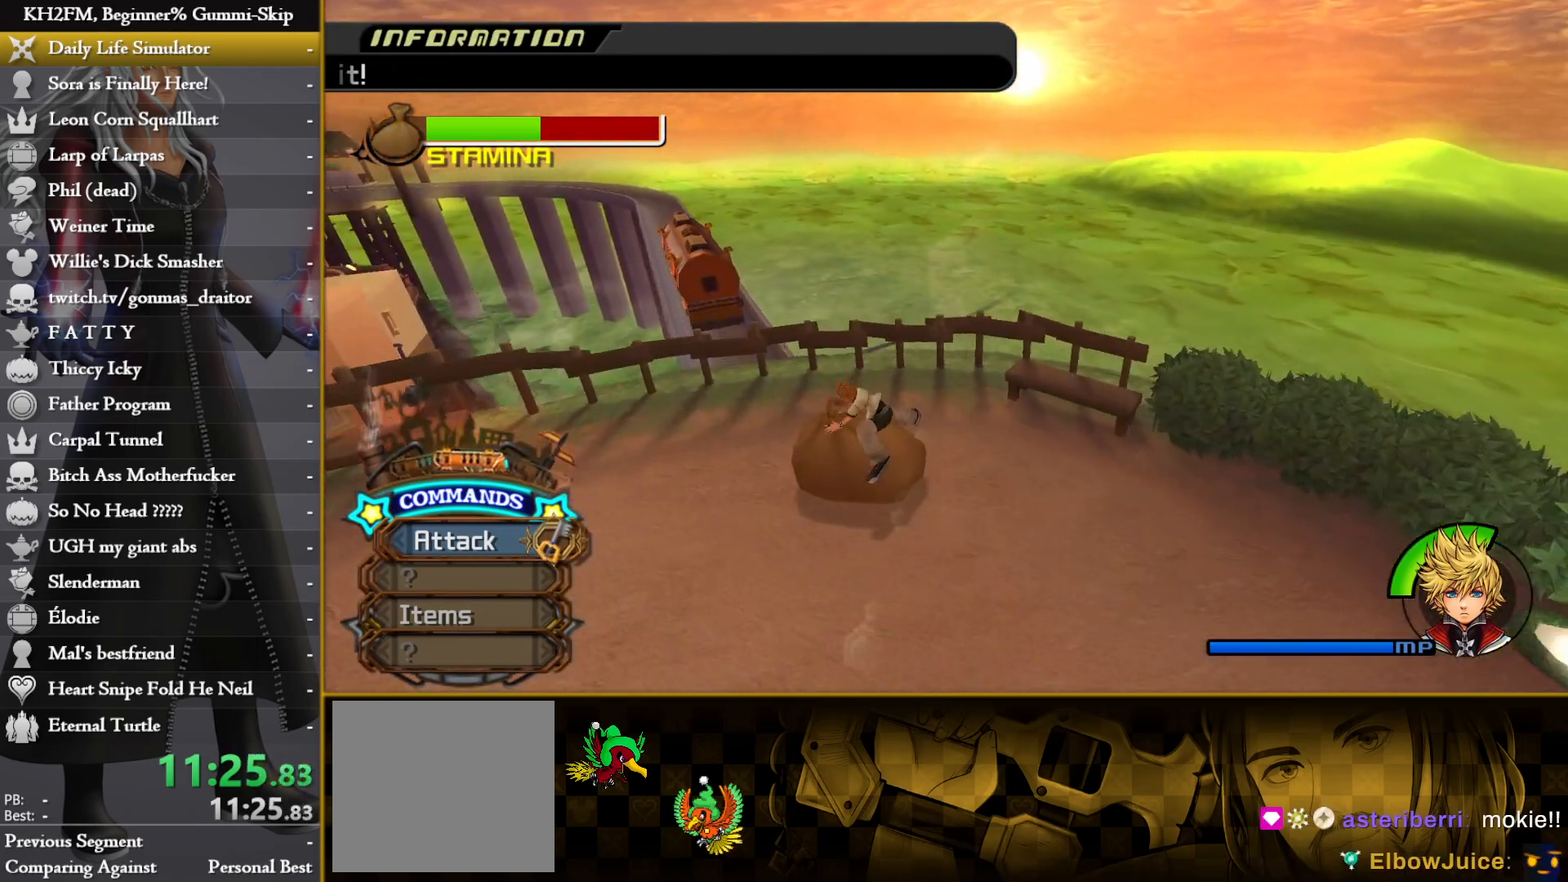
Gameplay with a controller (PlayStation layout); each line is a JSON object with the inputs held at the frame after it. "events" lists button and stick changes between this image and that frame as [ms after this image, input, new state], when the widget could be followed in between.
{"buttons": ["TRIANGLE"], "left_stick": "center", "right_stick": "center"}
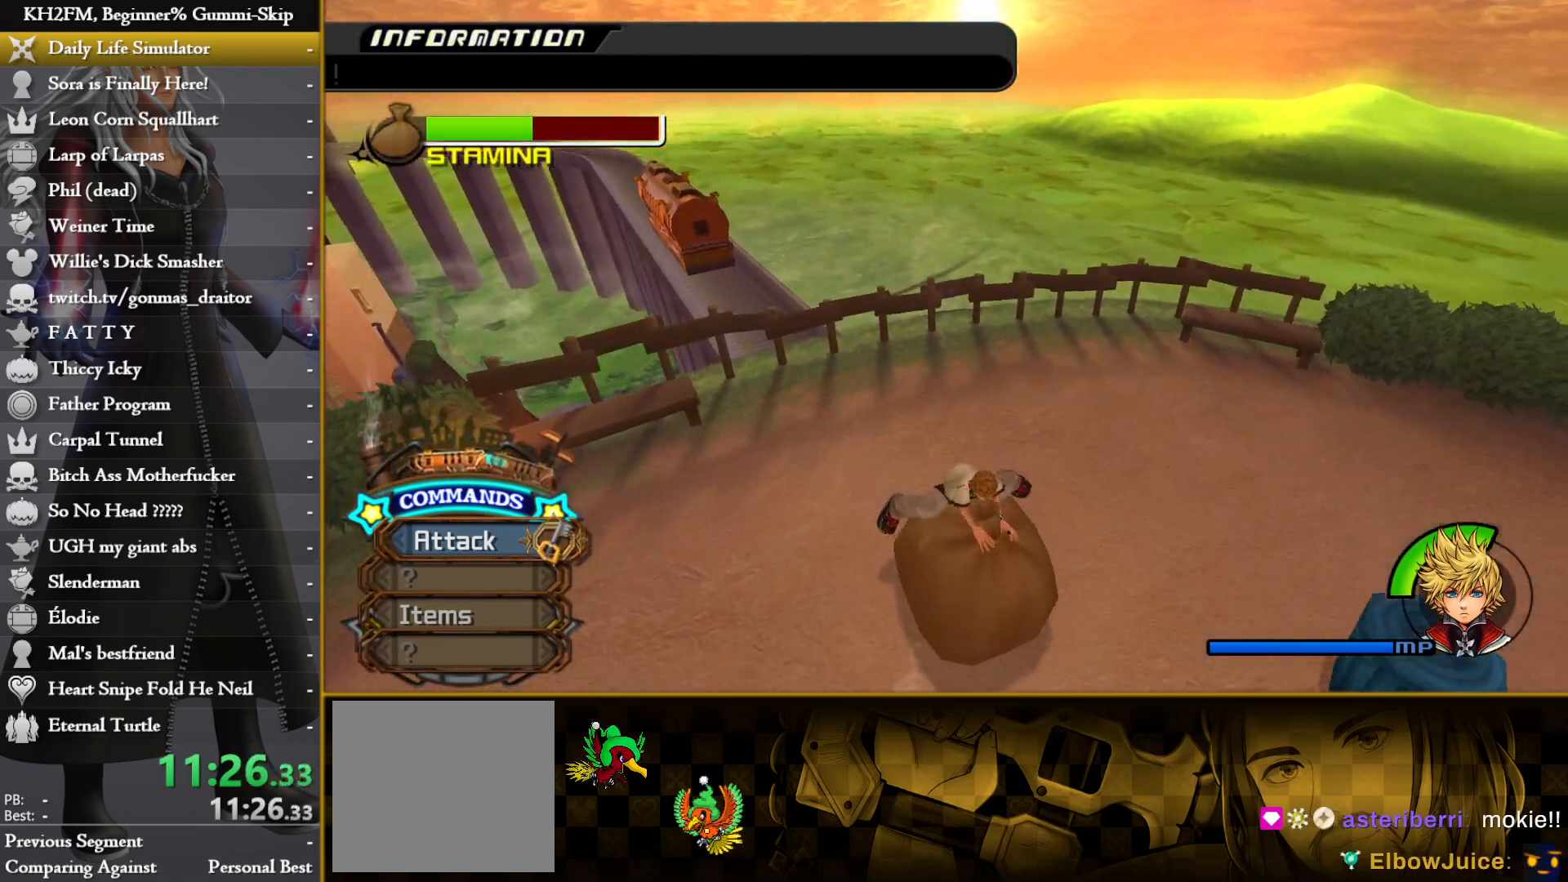
{"buttons": [], "left_stick": "center", "right_stick": "center"}
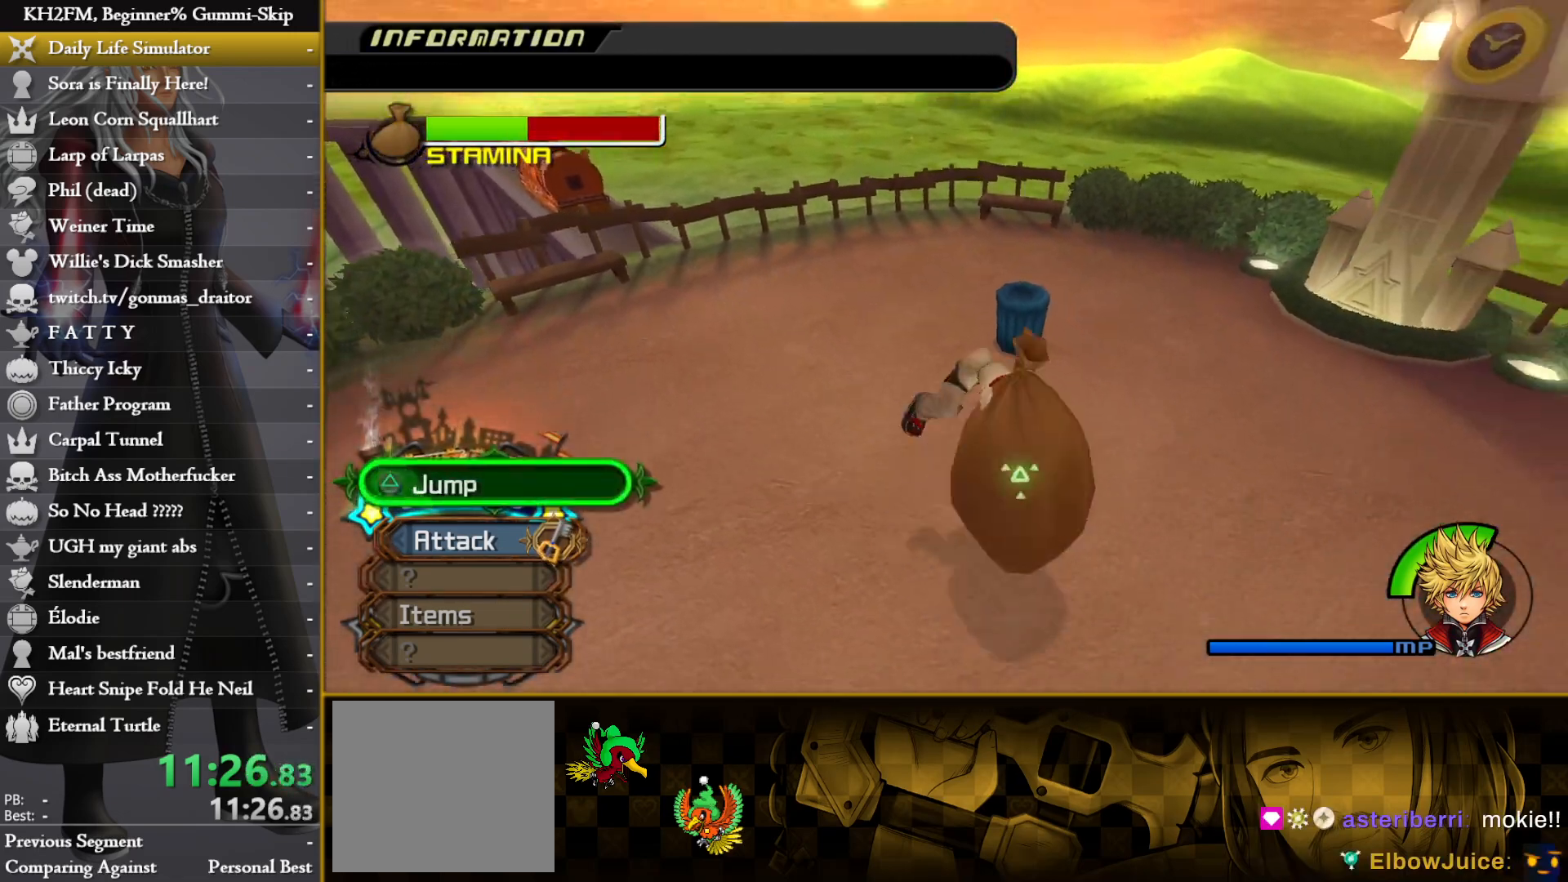
{"buttons": [], "left_stick": "center", "right_stick": "center", "events": []}
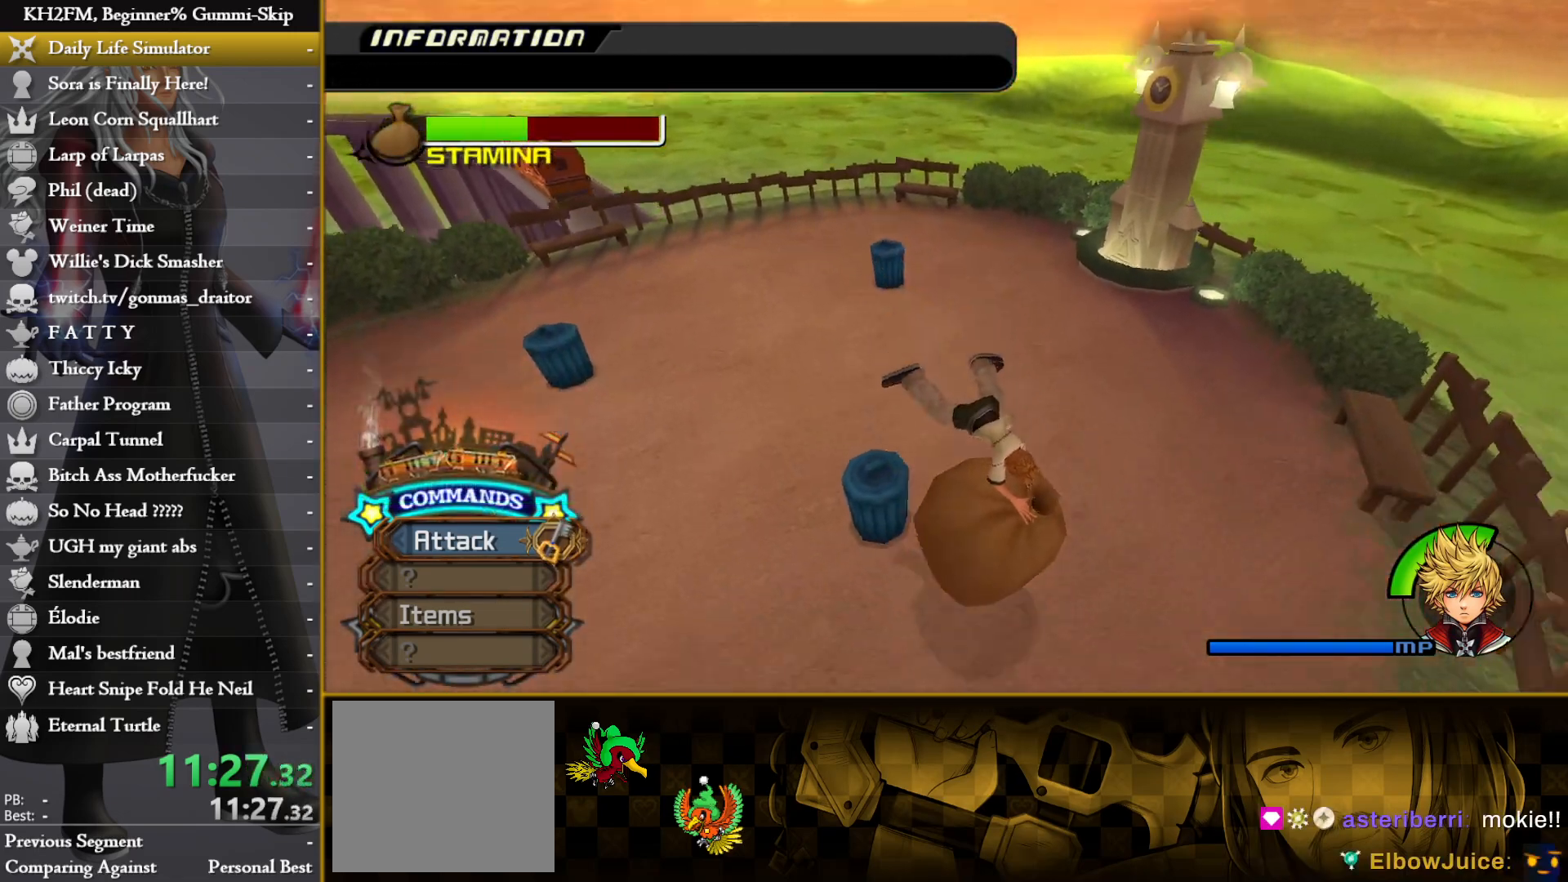
{"buttons": [], "left_stick": "center", "right_stick": "center", "events": []}
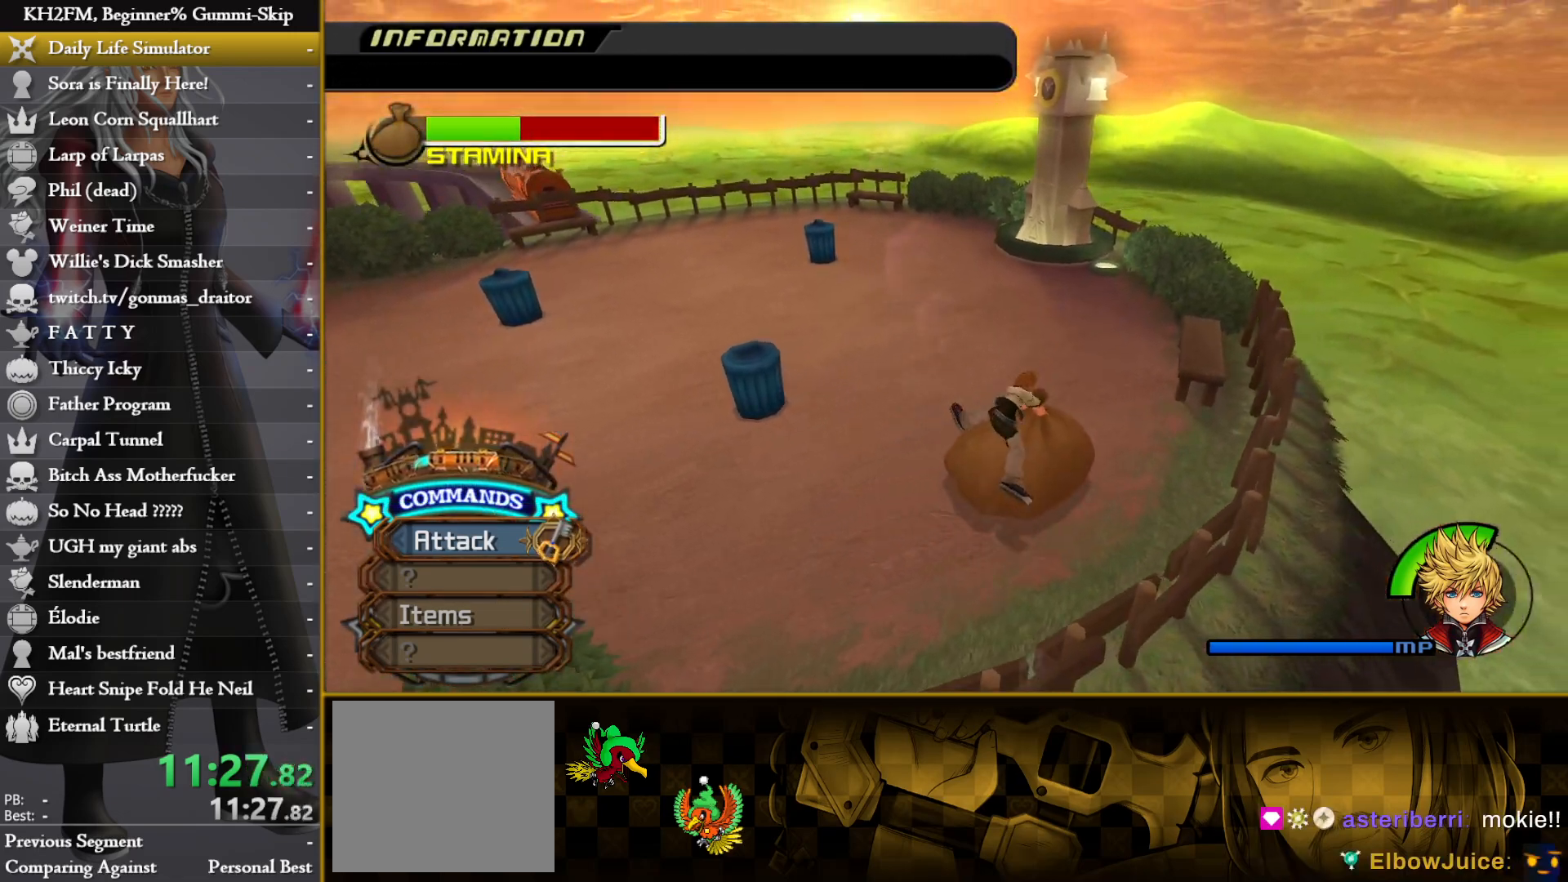
{"buttons": [], "left_stick": "center", "right_stick": "center", "events": []}
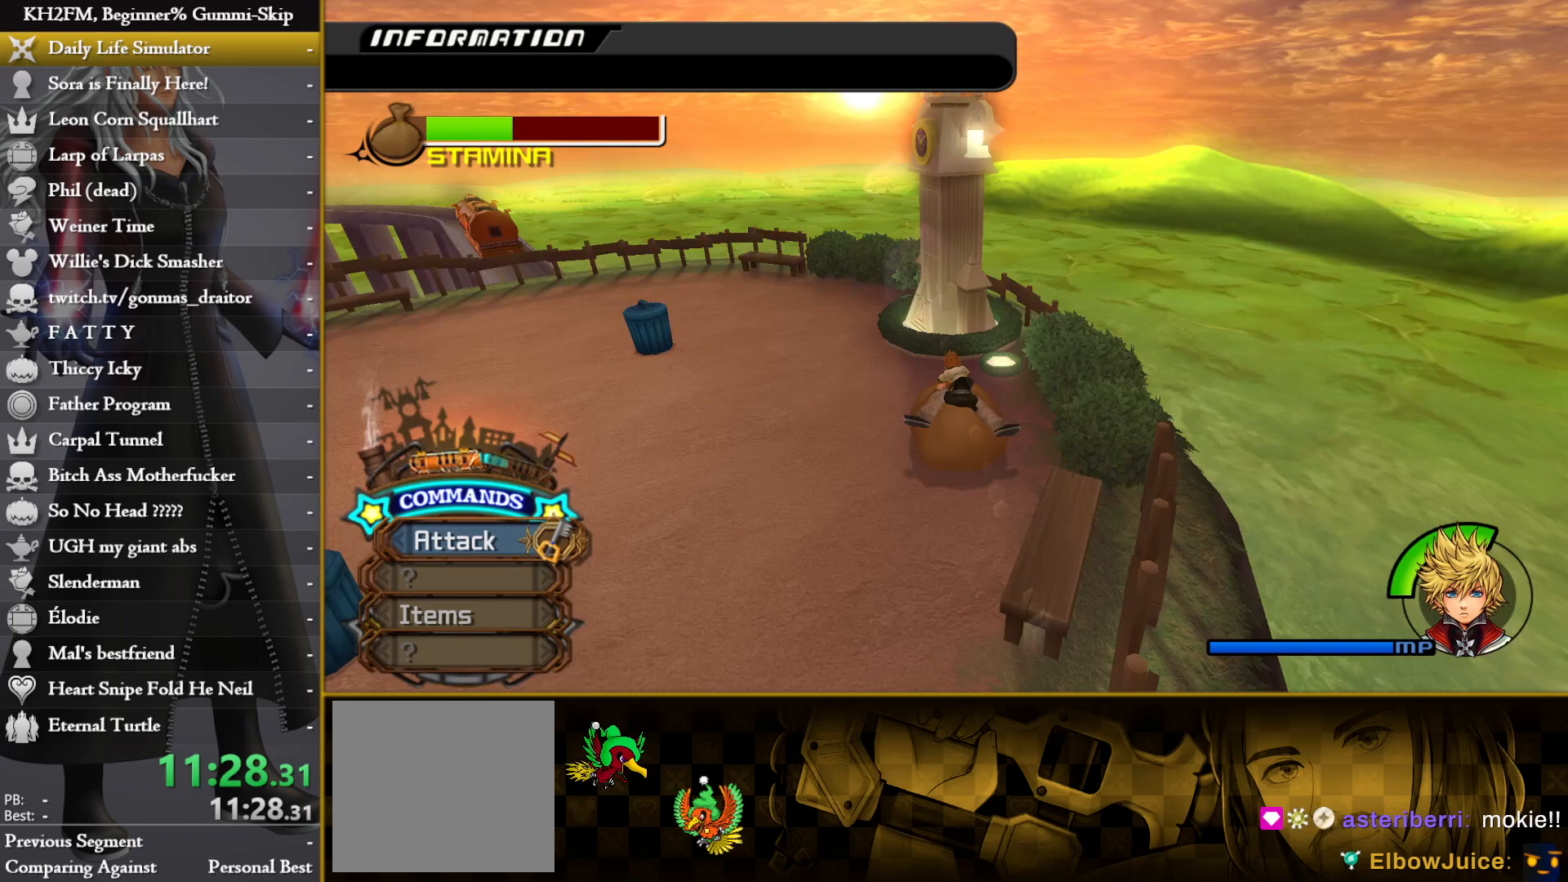
{"buttons": ["TRIANGLE"], "left_stick": "center", "right_stick": "center"}
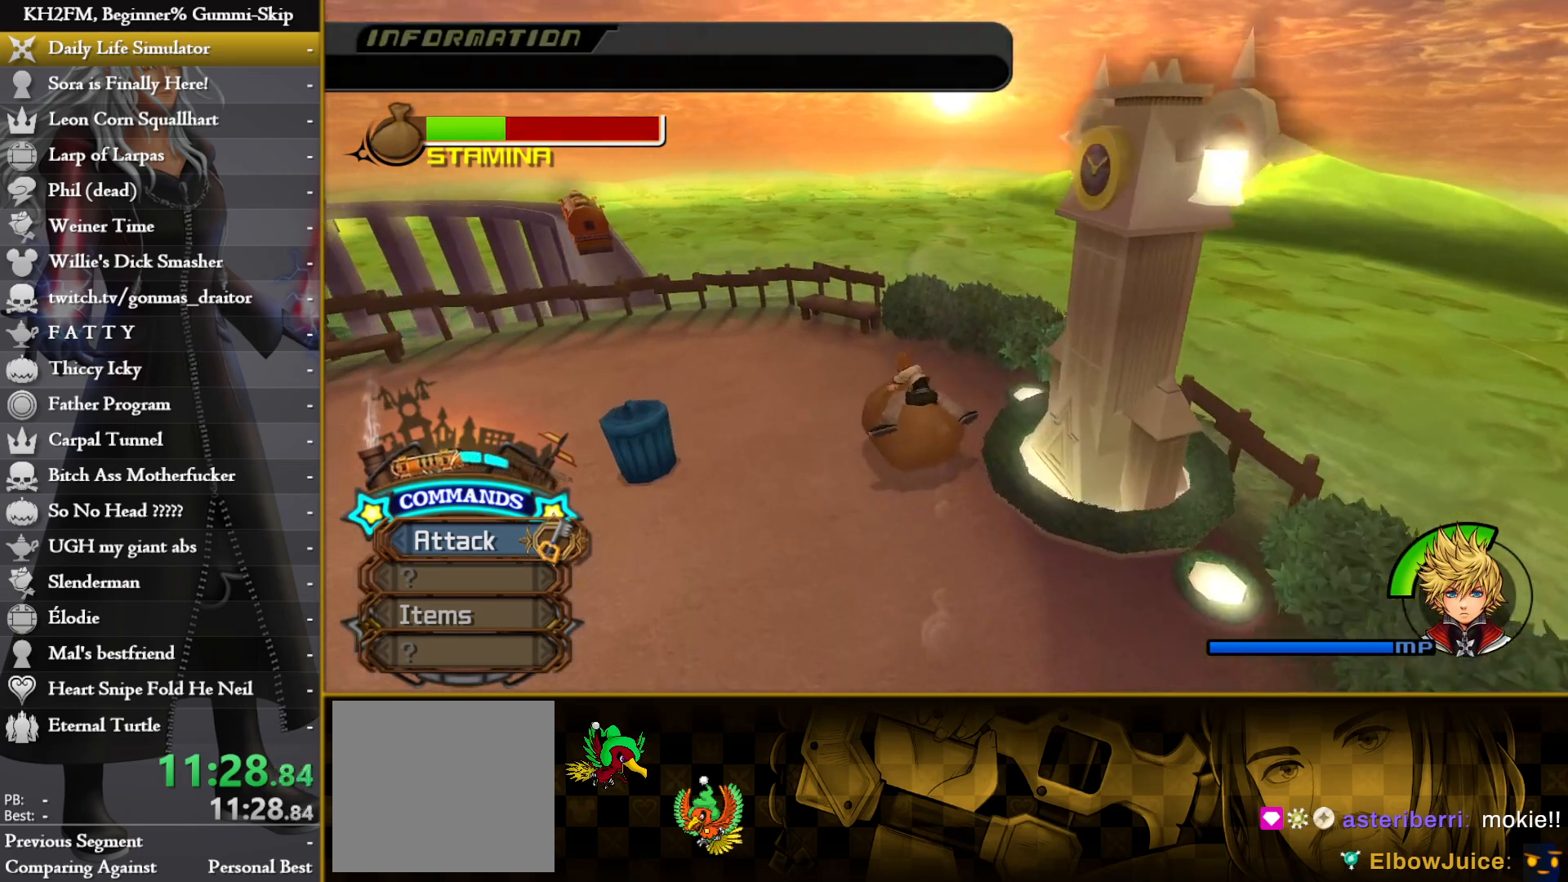
{"buttons": ["TRIANGLE"], "left_stick": "center", "right_stick": "center", "events": []}
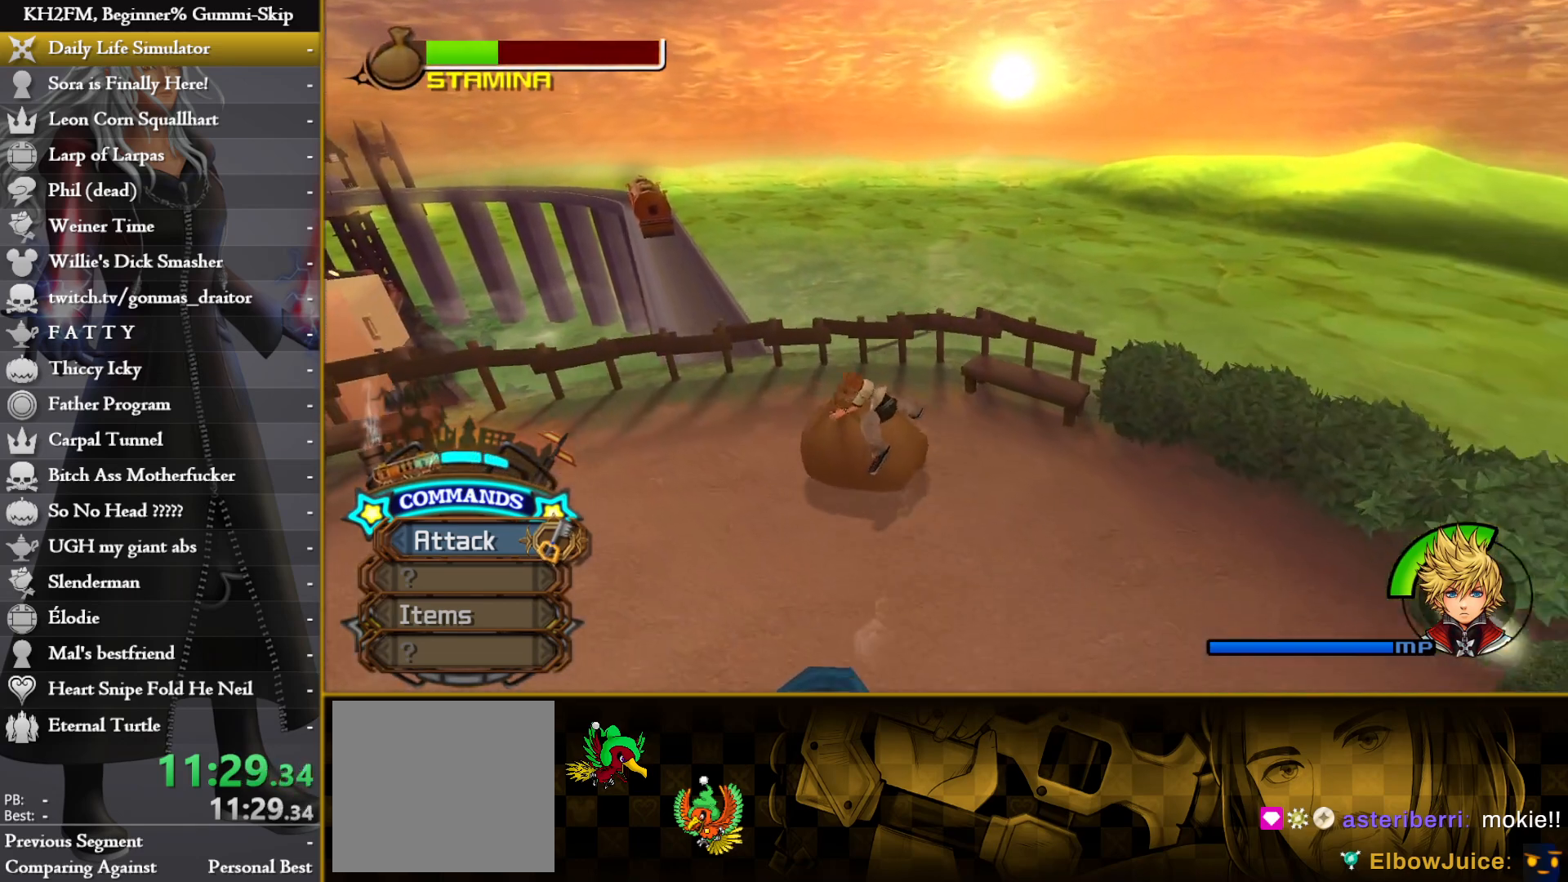
{"buttons": [], "left_stick": "center", "right_stick": "center"}
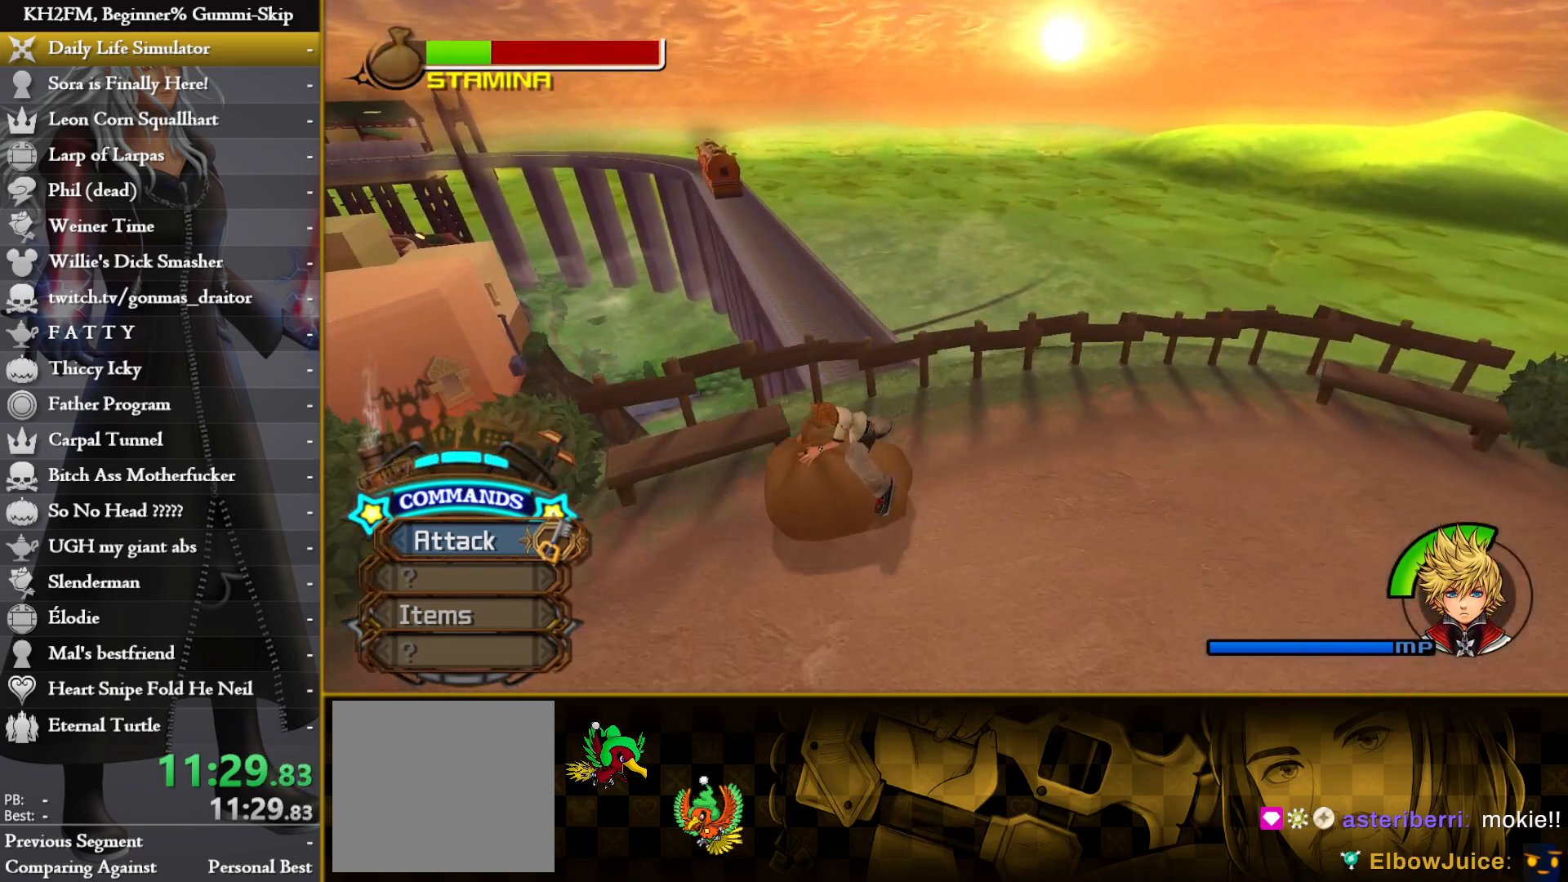
{"buttons": [], "left_stick": "center", "right_stick": "center", "events": []}
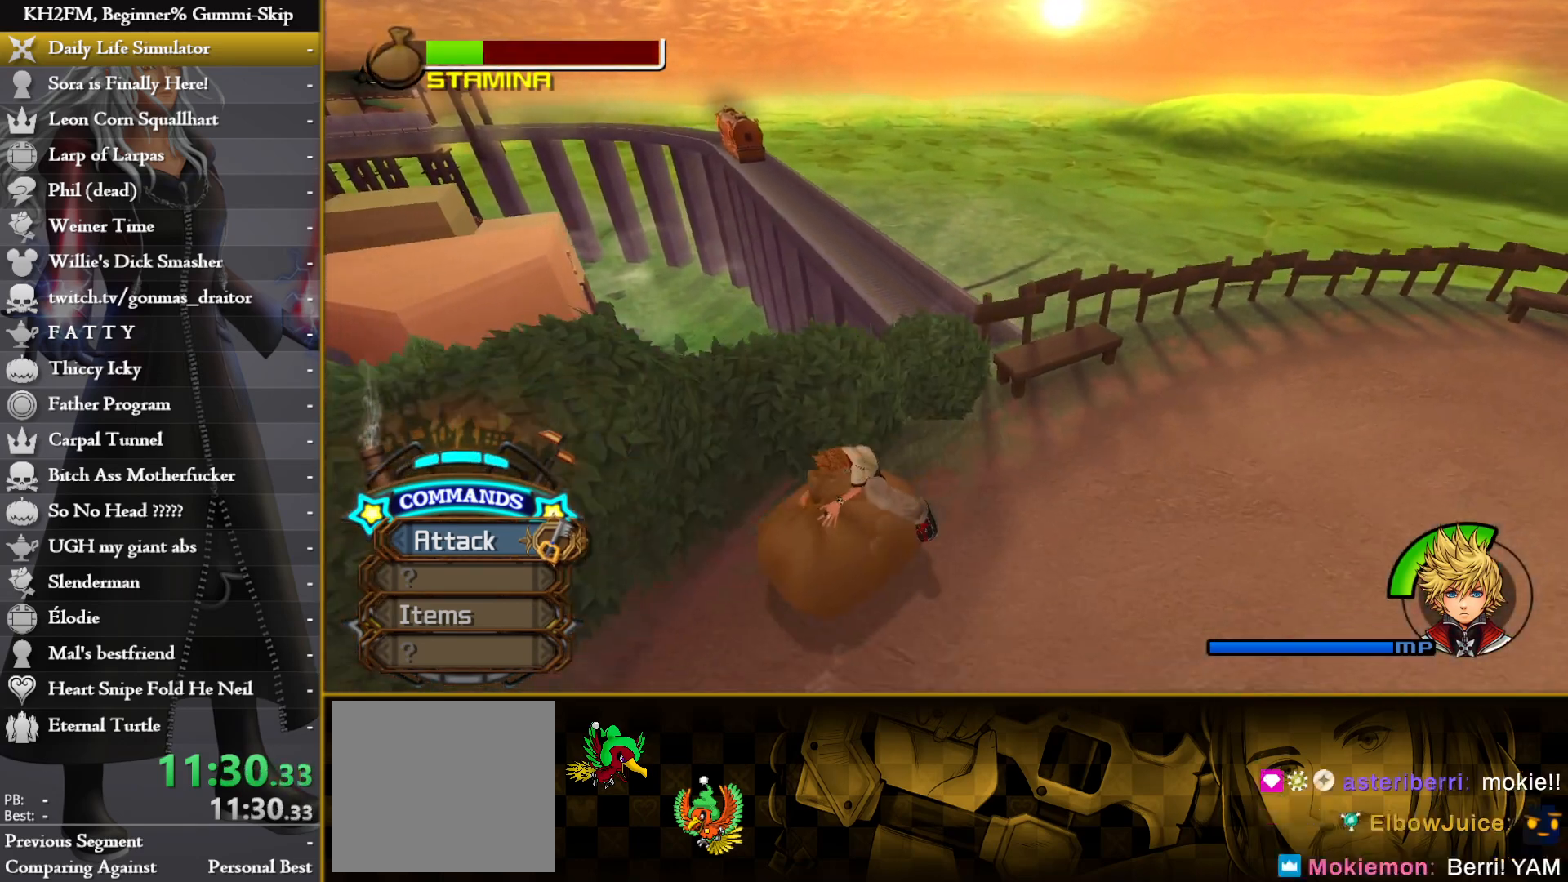
{"buttons": [], "left_stick": "center", "right_stick": "center", "events": []}
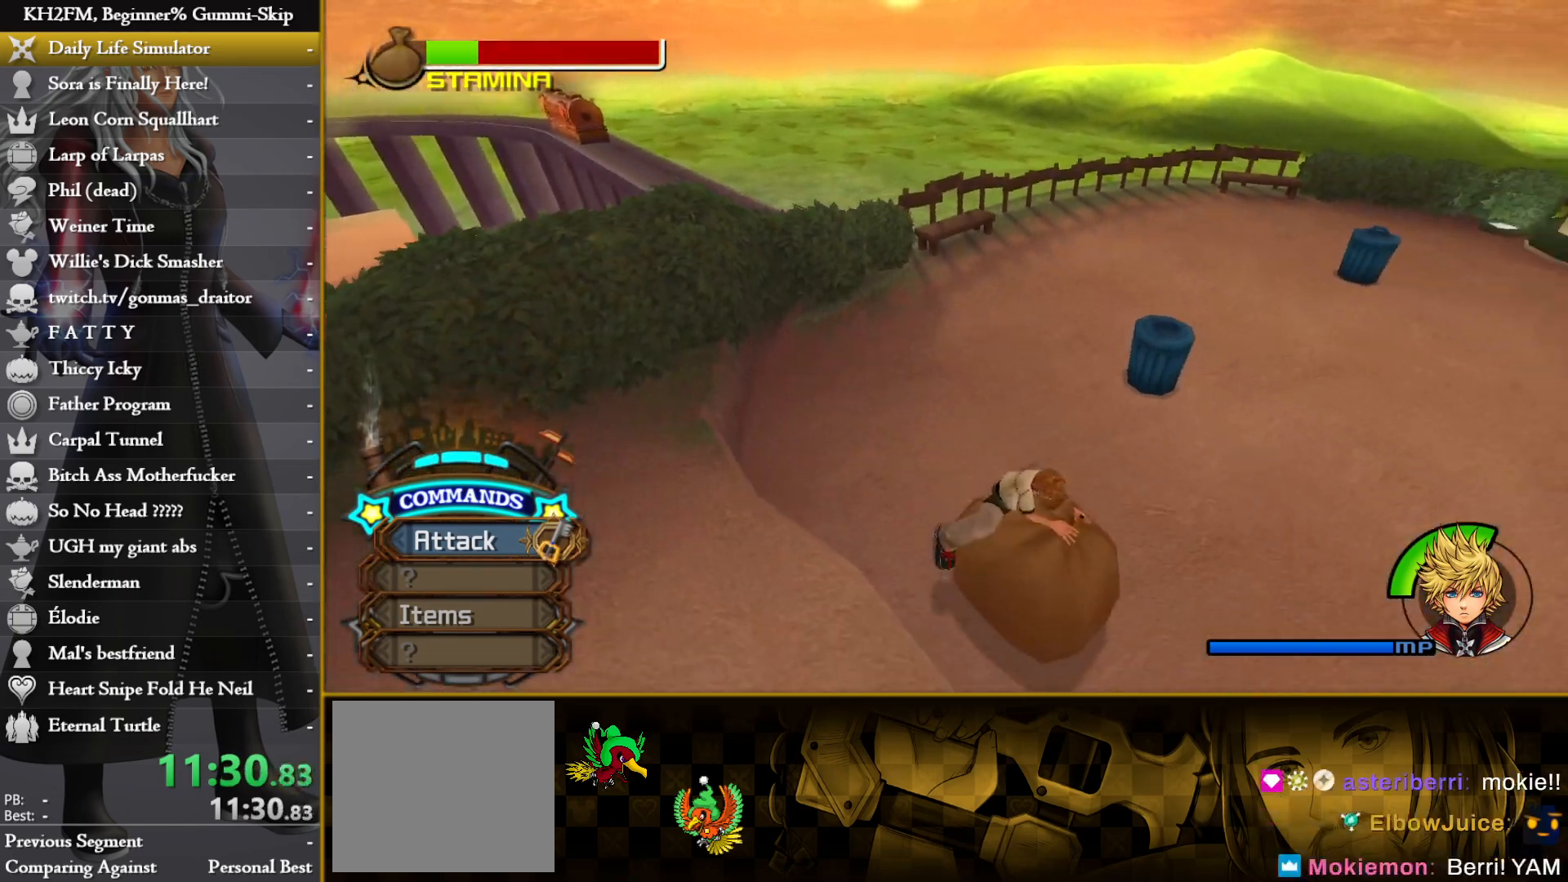
{"buttons": ["TRIANGLE"], "left_stick": "center", "right_stick": "center"}
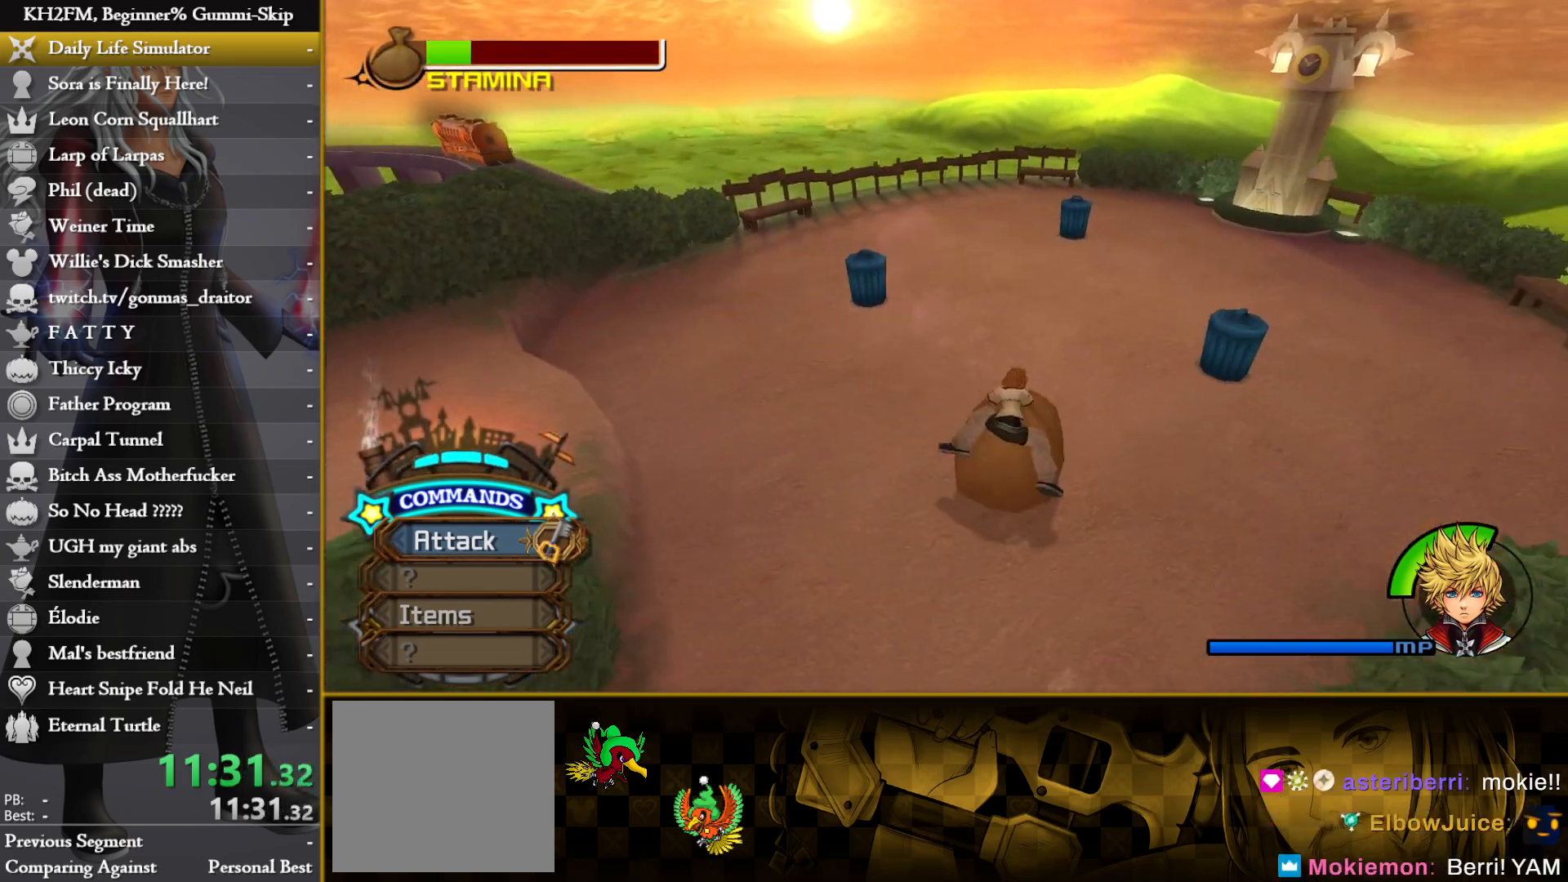
{"buttons": [], "left_stick": "center", "right_stick": "center"}
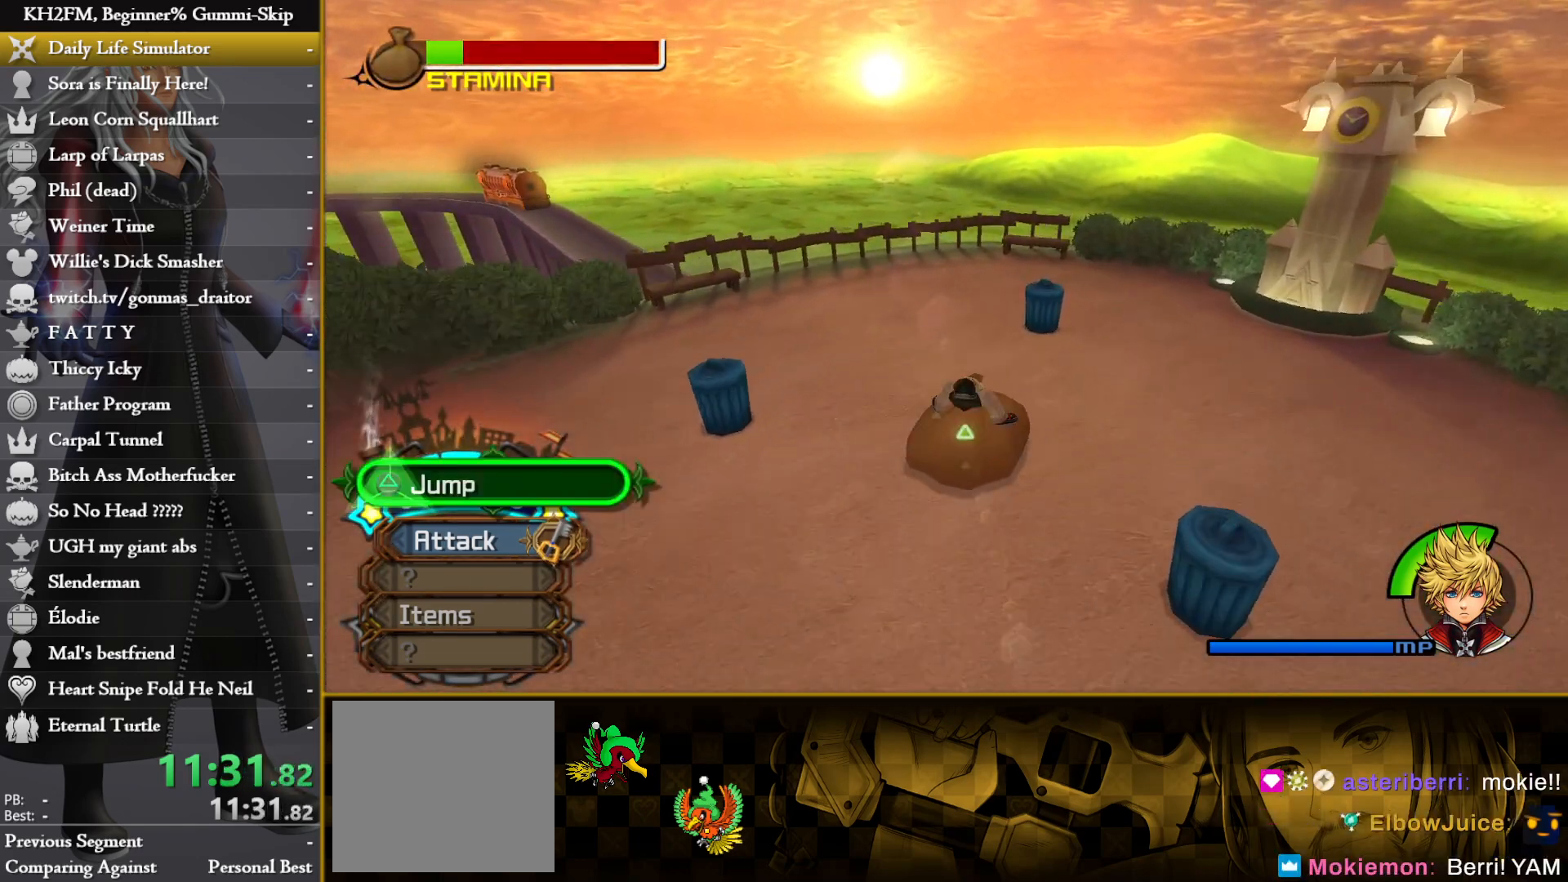
{"buttons": [], "left_stick": "center", "right_stick": "center", "events": []}
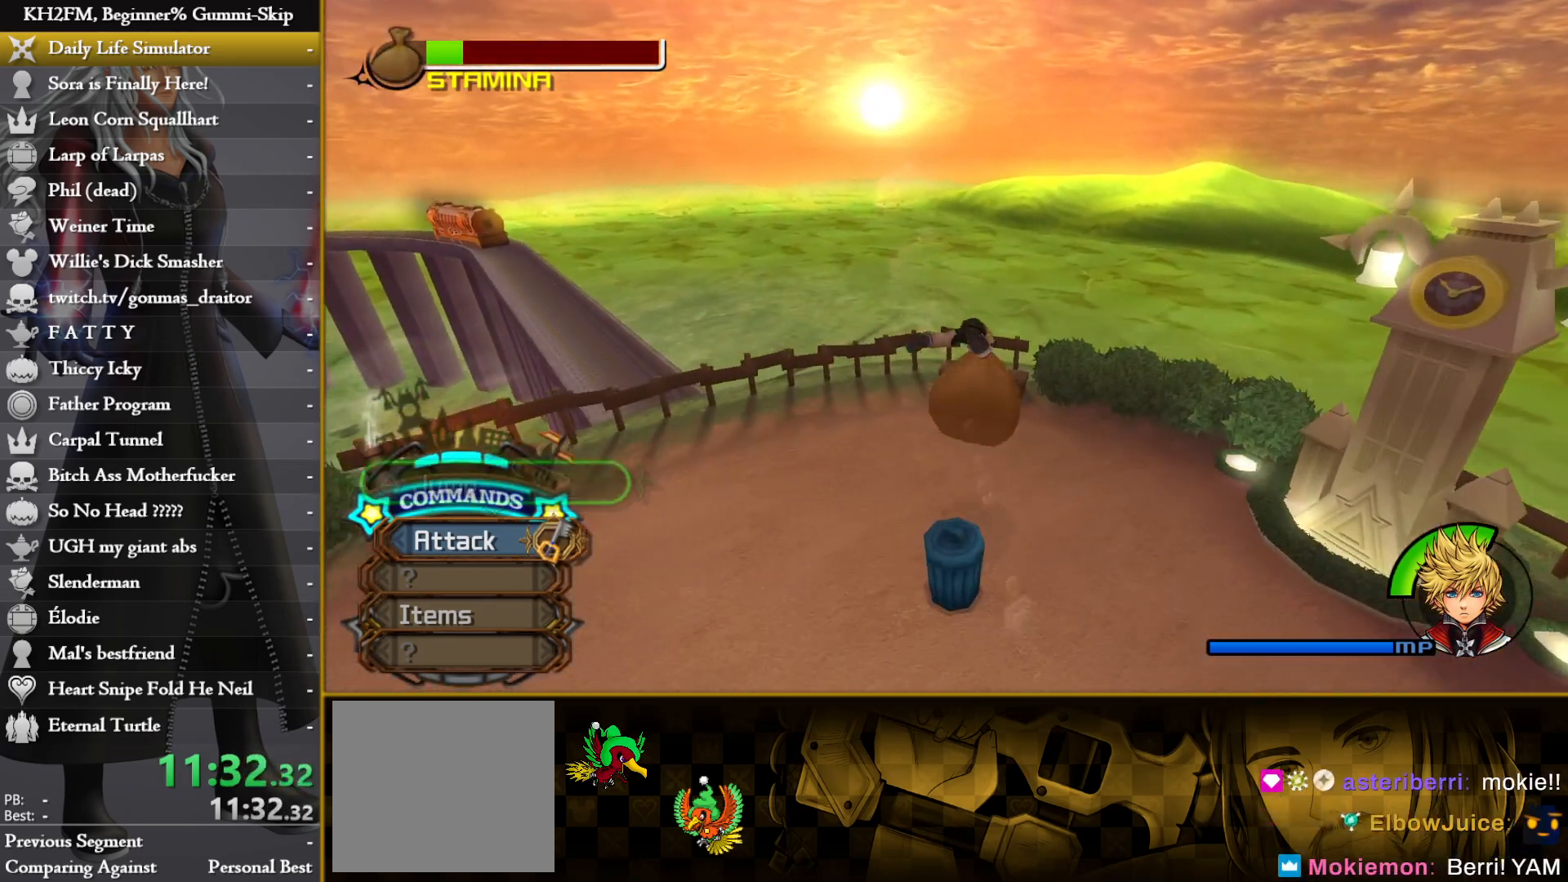
{"buttons": [], "left_stick": "center", "right_stick": "center", "events": []}
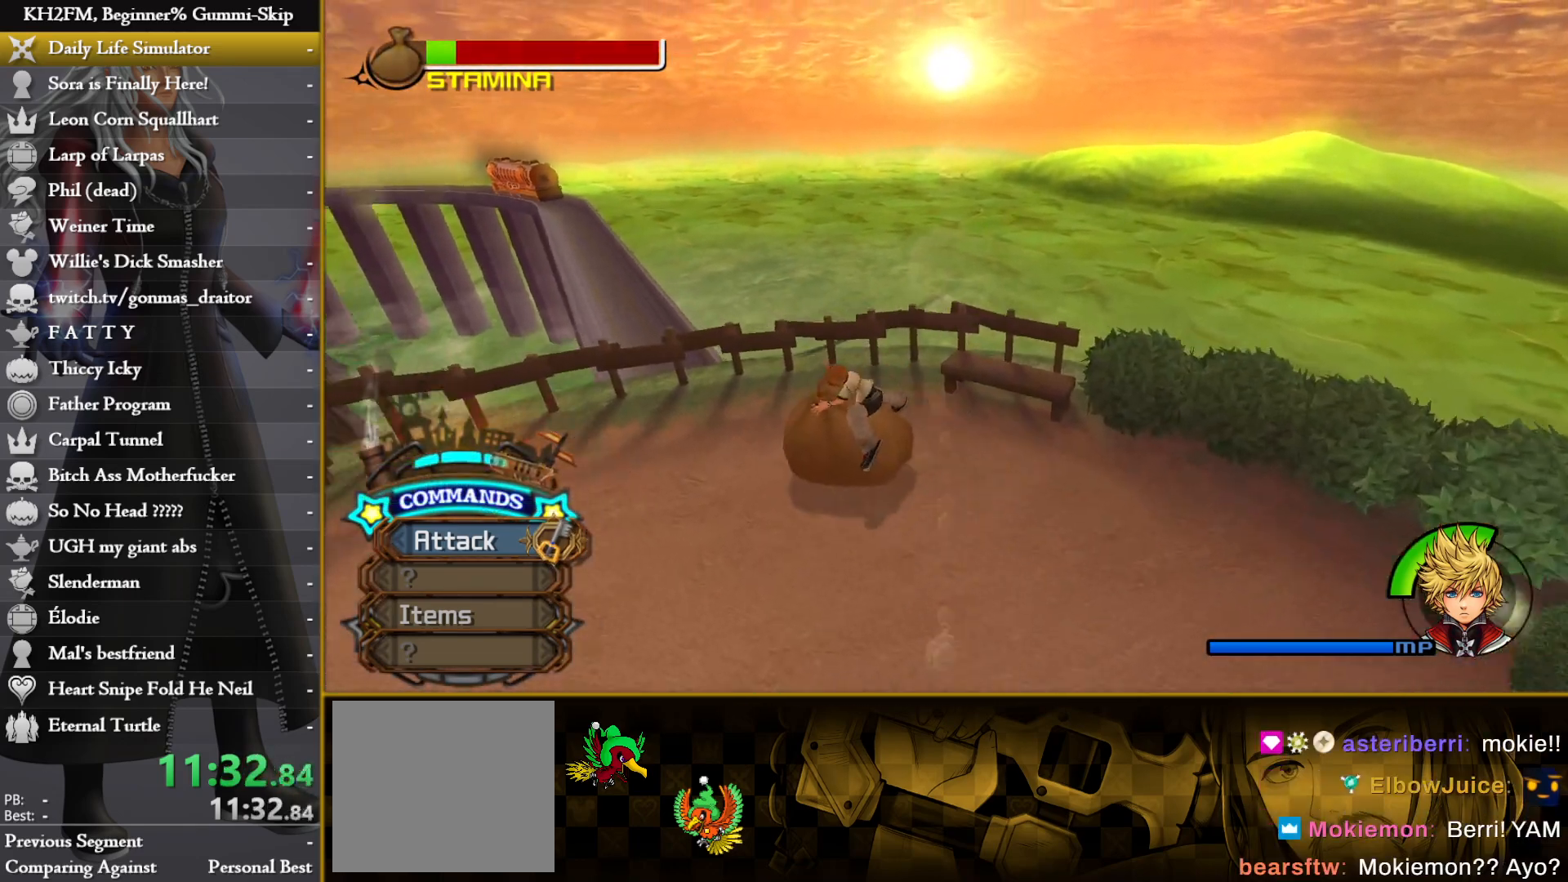
{"buttons": ["TRIANGLE"], "left_stick": "center", "right_stick": "center"}
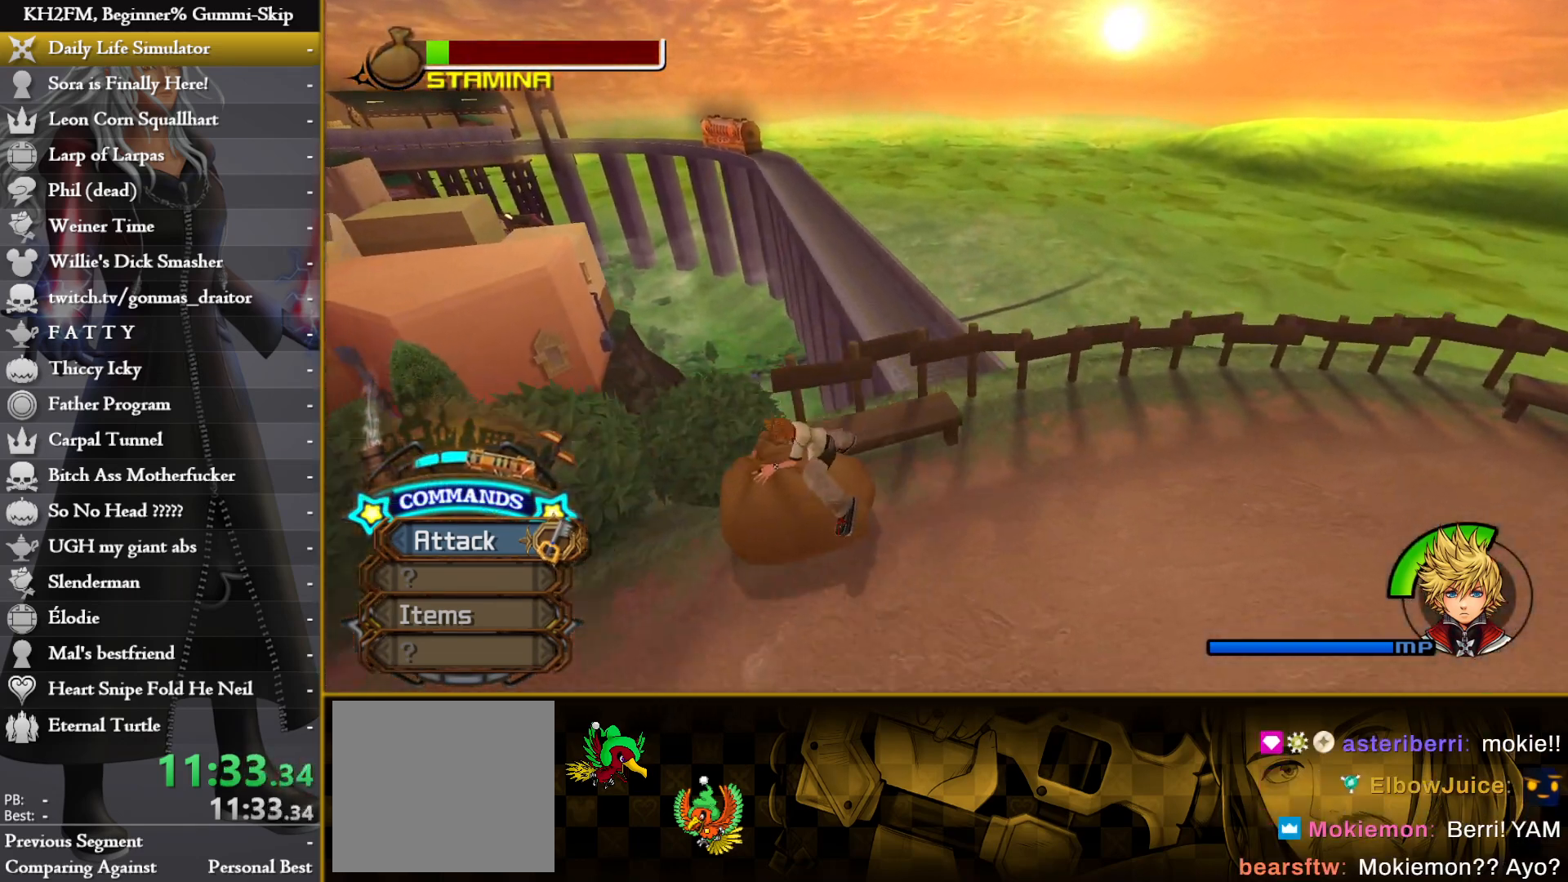
{"buttons": ["TRIANGLE"], "left_stick": "center", "right_stick": "center", "events": []}
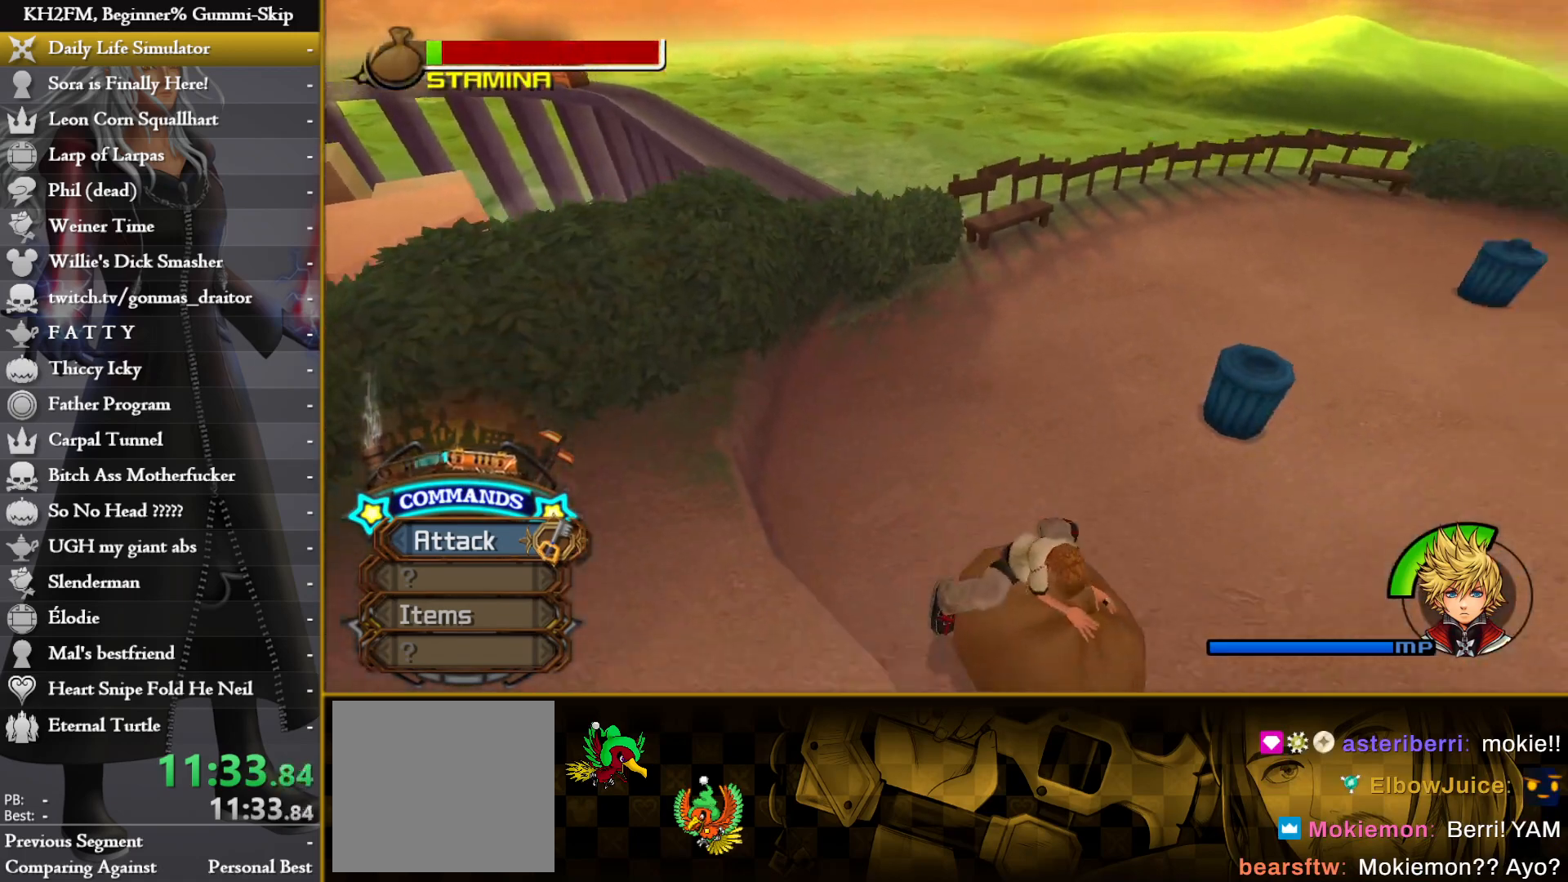
{"buttons": [], "left_stick": "center", "right_stick": "center"}